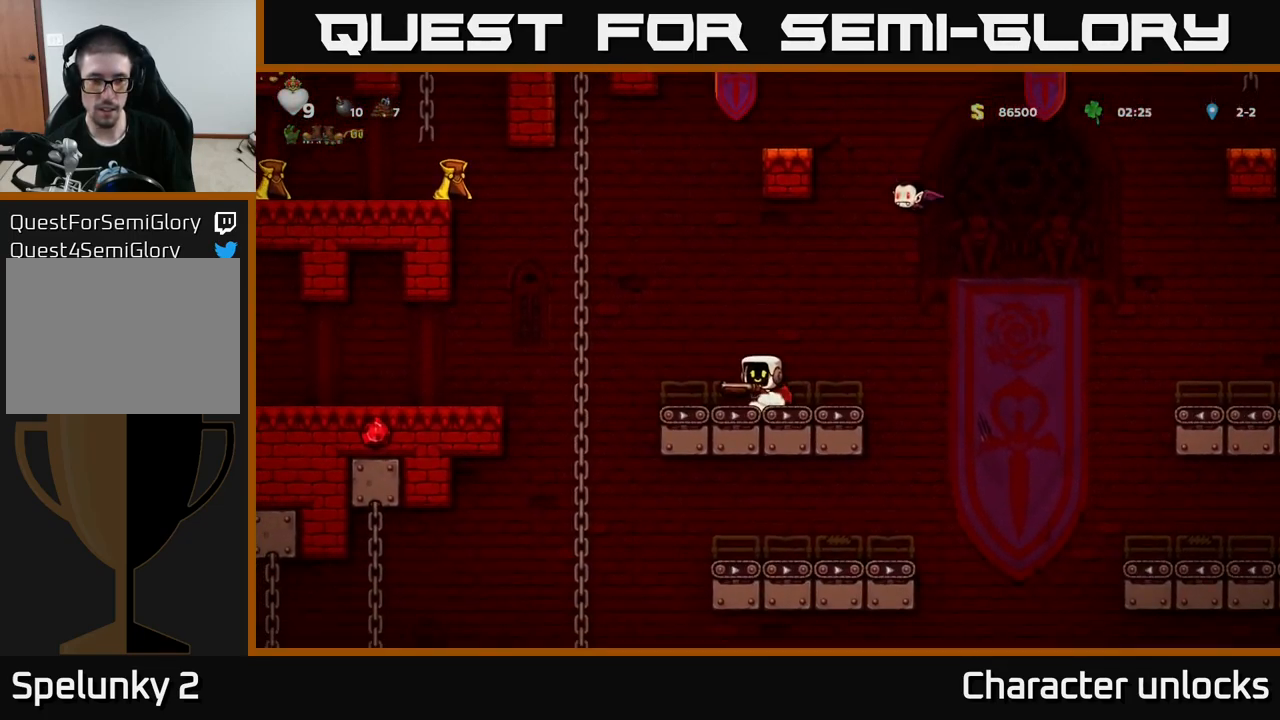
Gameplay with a controller (Xbox layout); each line is a JSON object with the inputs held at the frame after it. "events" lists button and stick changes between this image and that frame as [ms after this image, input, new state], when the widget could be followed in between. Not read: right_stick.
{"buttons": ["X"], "left_stick": "center", "events": [[34, "A", "down"], [134, "A", "up"], [300, "A", "down"], [401, "DPAD_LEFT", "up"], [417, "DPAD_RIGHT", "down"], [434, "A", "up"], [467, "X", "down"], [501, "DPAD_RIGHT", "up"]]}
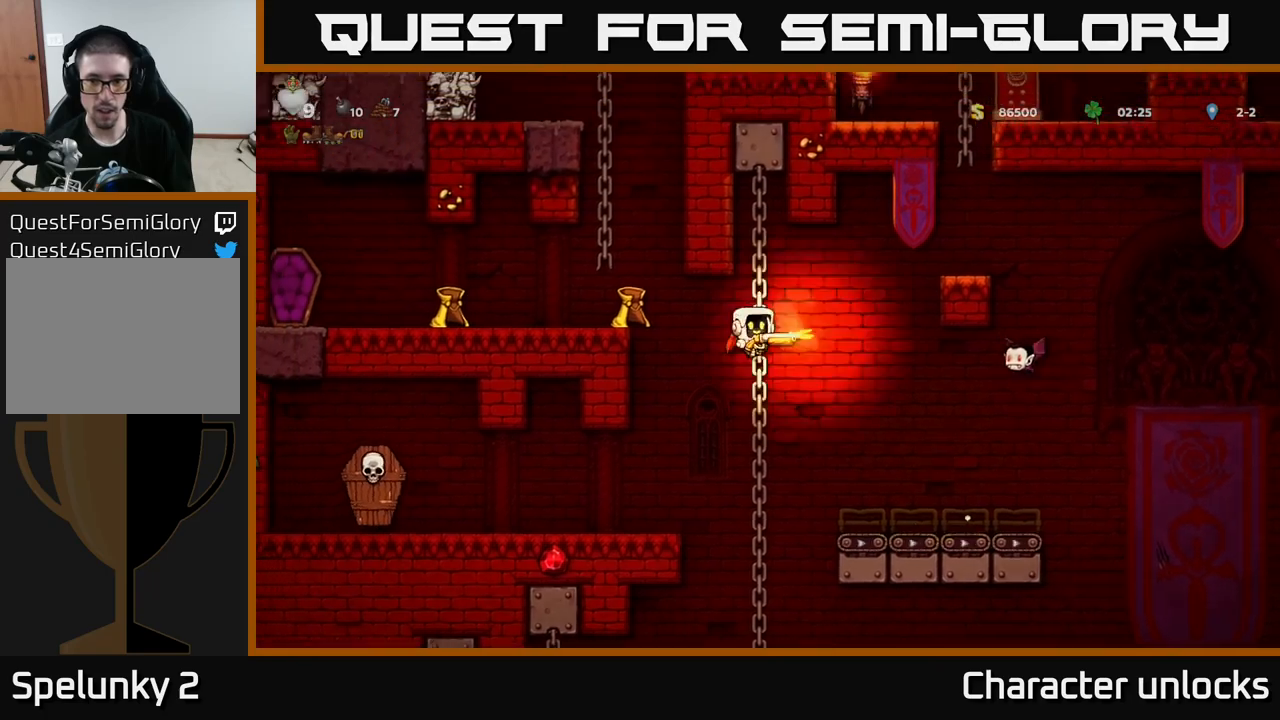
{"buttons": ["A", "DPAD_LEFT"], "left_stick": "center", "events": [[50, "X", "up"], [433, "DPAD_LEFT", "down"], [483, "A", "down"]]}
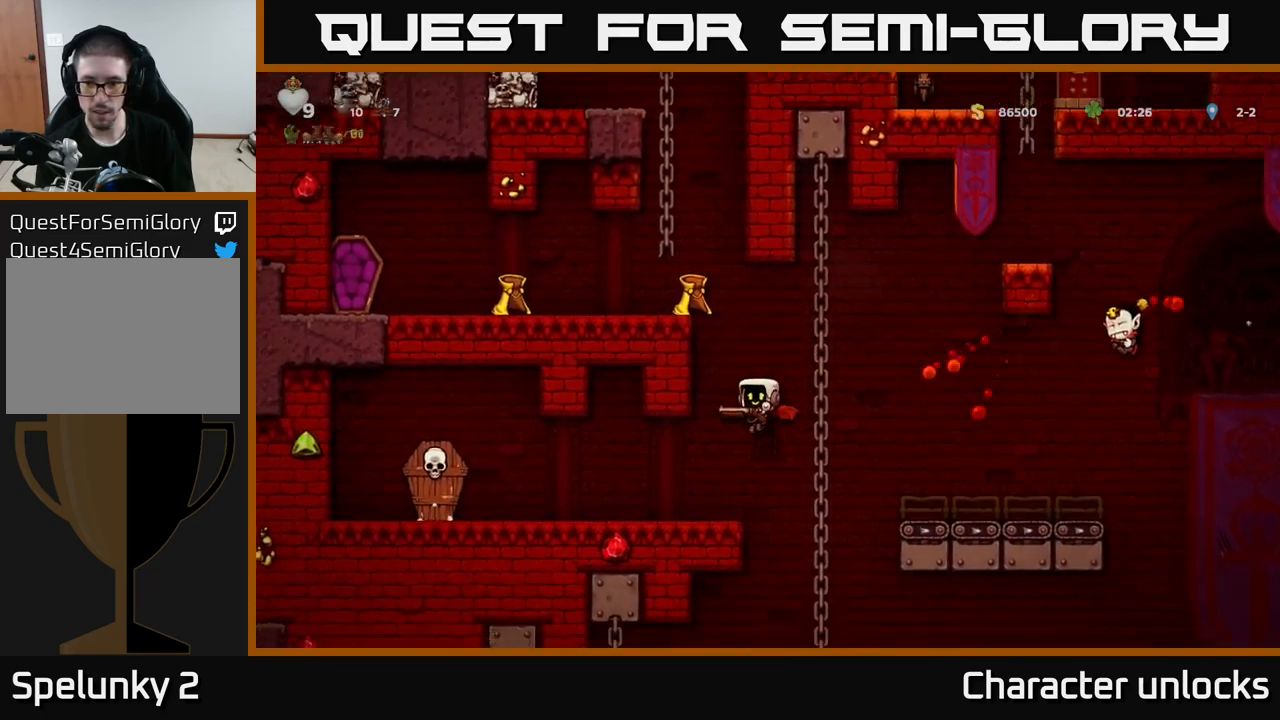
{"buttons": [], "left_stick": "center", "events": [[66, "A", "up"], [116, "DPAD_LEFT", "up"]]}
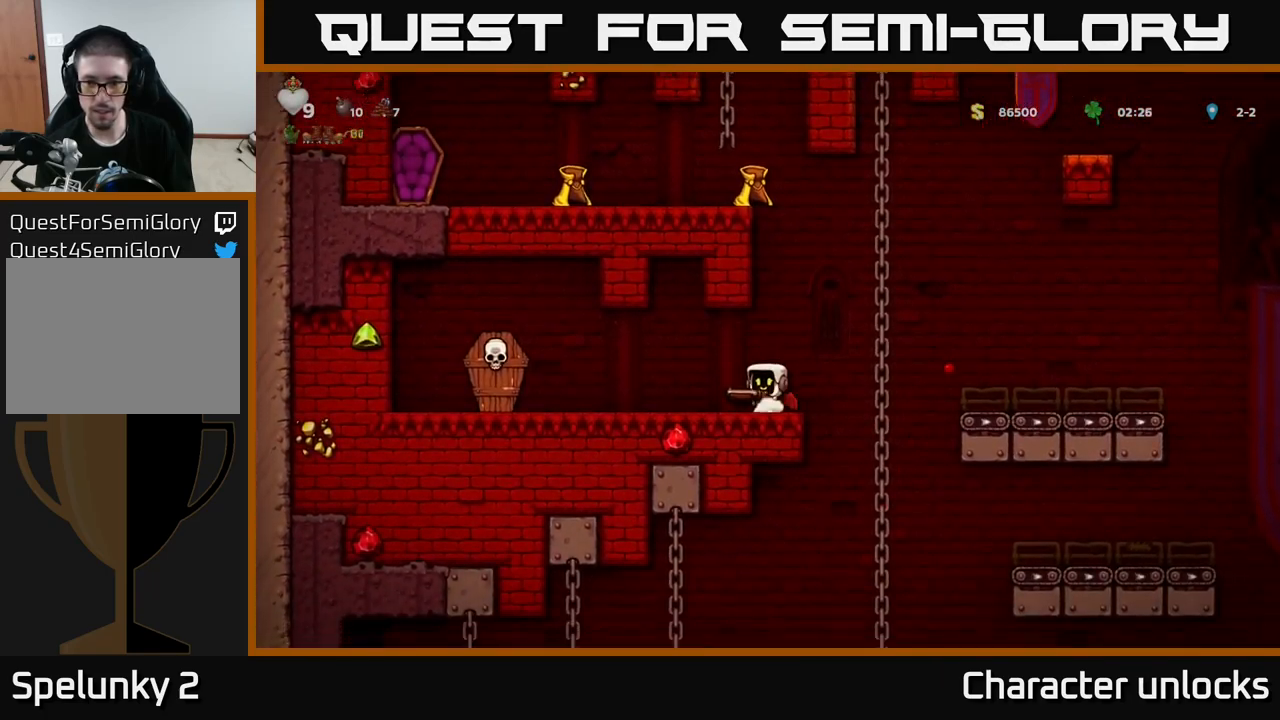
{"buttons": ["DPAD_RIGHT"], "left_stick": "center", "events": [[133, "DPAD_RIGHT", "down"], [183, "A", "down"], [366, "A", "up"]]}
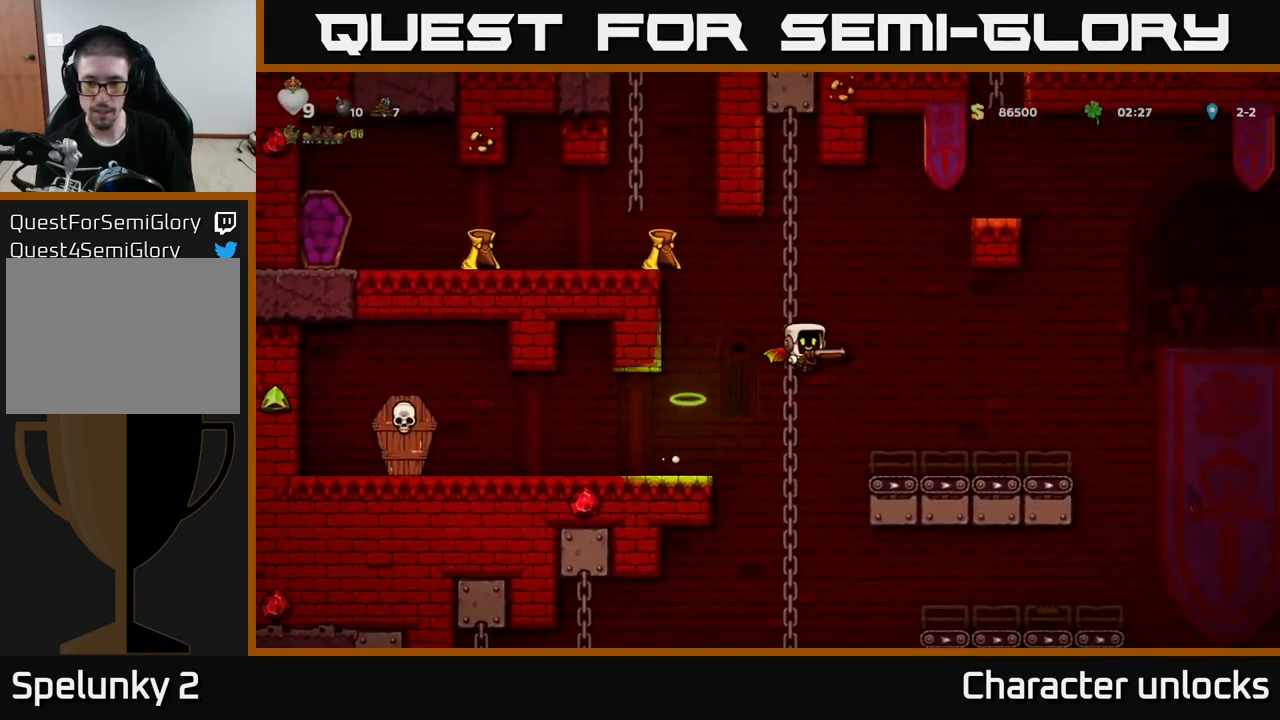
{"buttons": ["A", "DPAD_LEFT"], "left_stick": "center", "events": [[233, "DPAD_RIGHT", "up"], [350, "DPAD_LEFT", "down"], [416, "A", "down"]]}
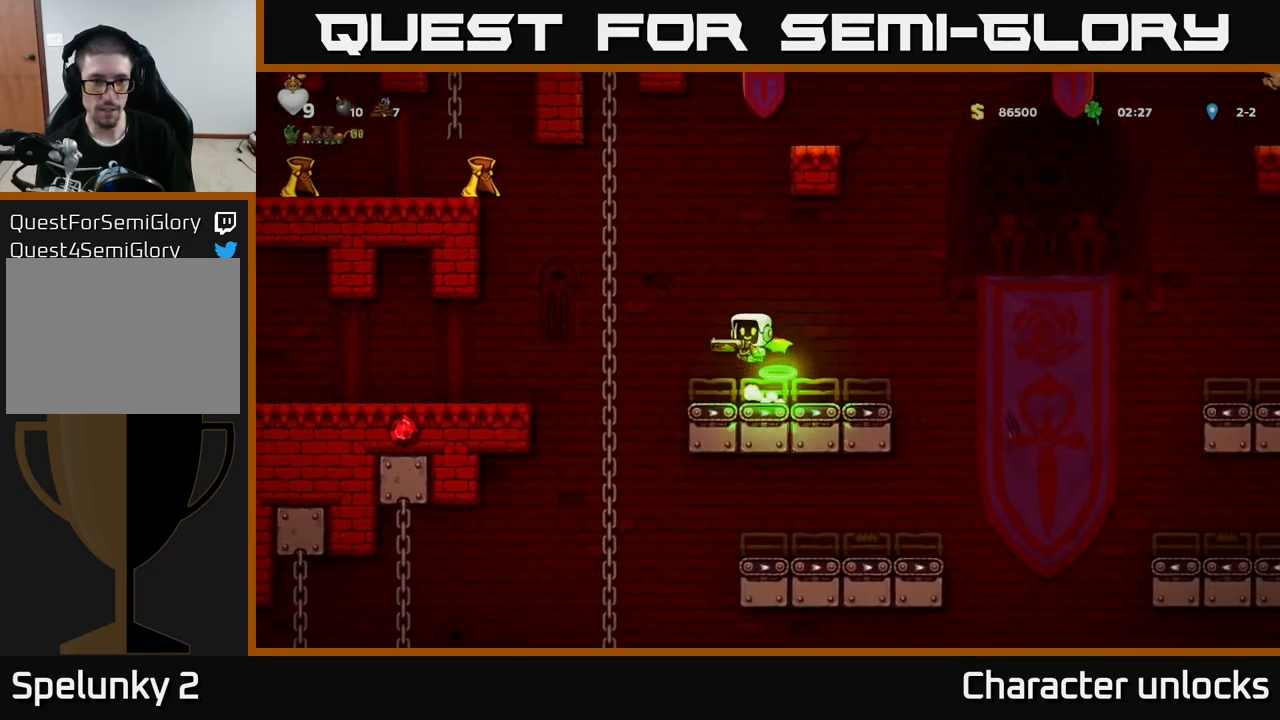
{"buttons": ["DPAD_LEFT"], "left_stick": "center", "events": [[16, "A", "up"], [416, "A", "down"], [500, "A", "up"]]}
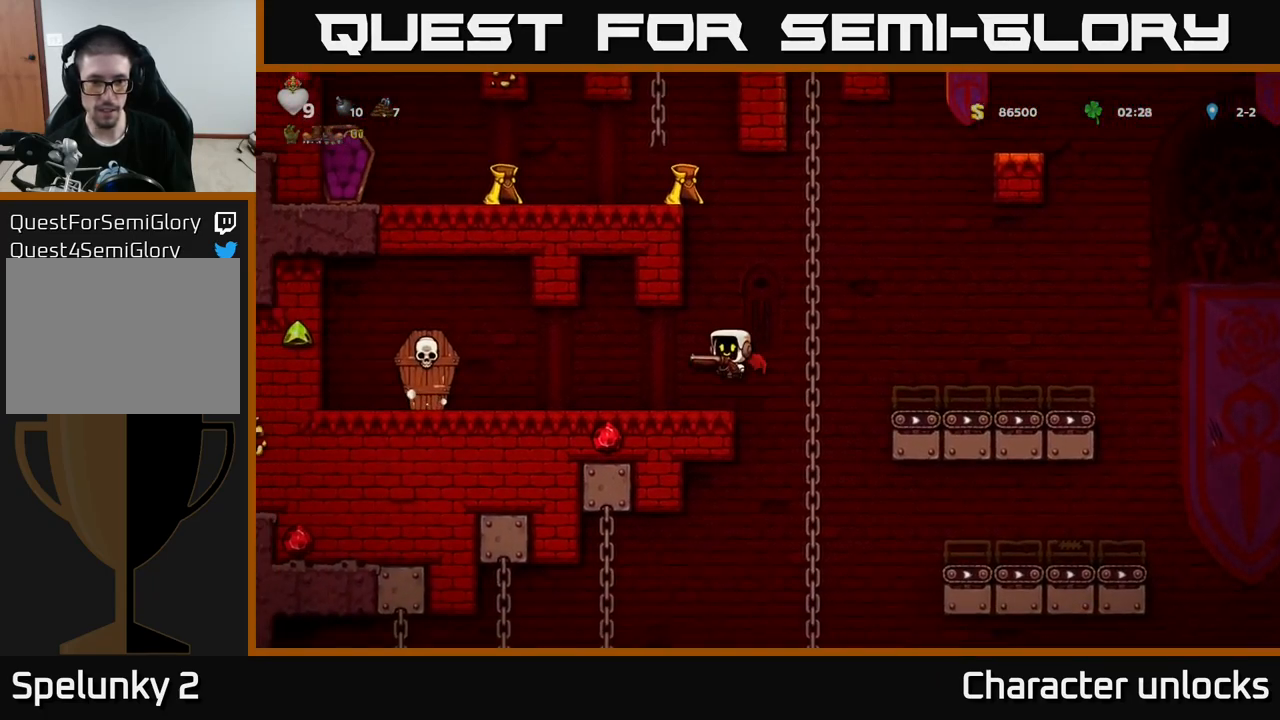
{"buttons": ["DPAD_RIGHT"], "left_stick": "center", "events": [[333, "DPAD_LEFT", "up"], [366, "DPAD_RIGHT", "down"]]}
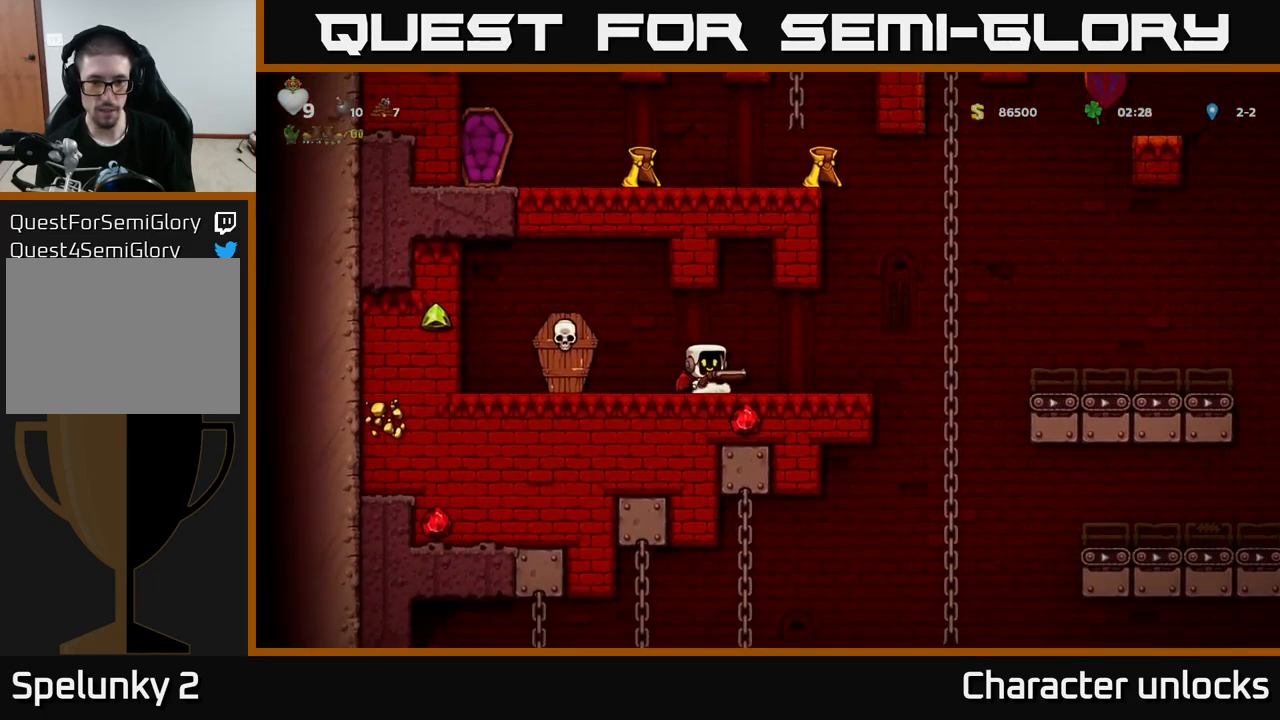
{"buttons": [], "left_stick": "center", "events": [[50, "DPAD_DOWN", "down"], [83, "DPAD_RIGHT", "up"], [83, "X", "down"], [150, "X", "up"], [166, "DPAD_DOWN", "up"], [200, "DPAD_LEFT", "down"], [266, "A", "down"], [333, "X", "down"], [366, "A", "up"], [400, "X", "up"], [433, "DPAD_LEFT", "up"]]}
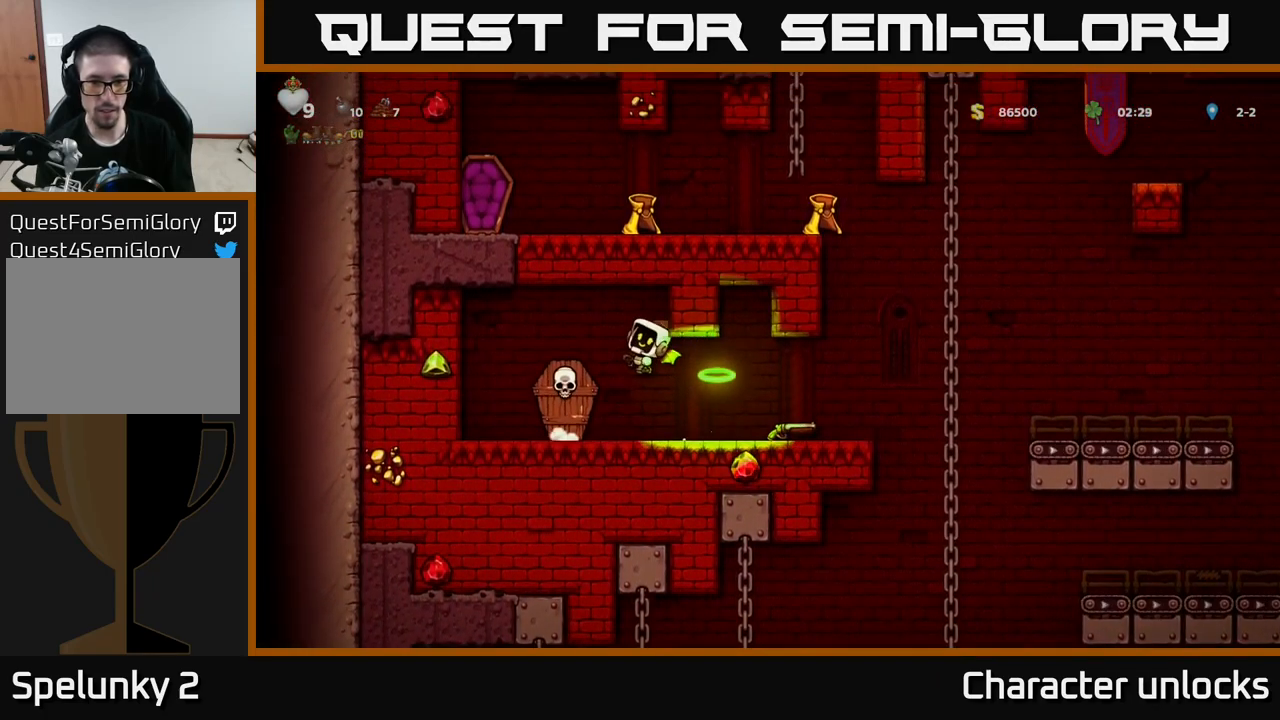
{"buttons": ["X", "DPAD_DOWN"], "left_stick": "center", "events": [[50, "DPAD_RIGHT", "down"], [450, "DPAD_DOWN", "down"], [466, "DPAD_RIGHT", "up"], [483, "X", "down"]]}
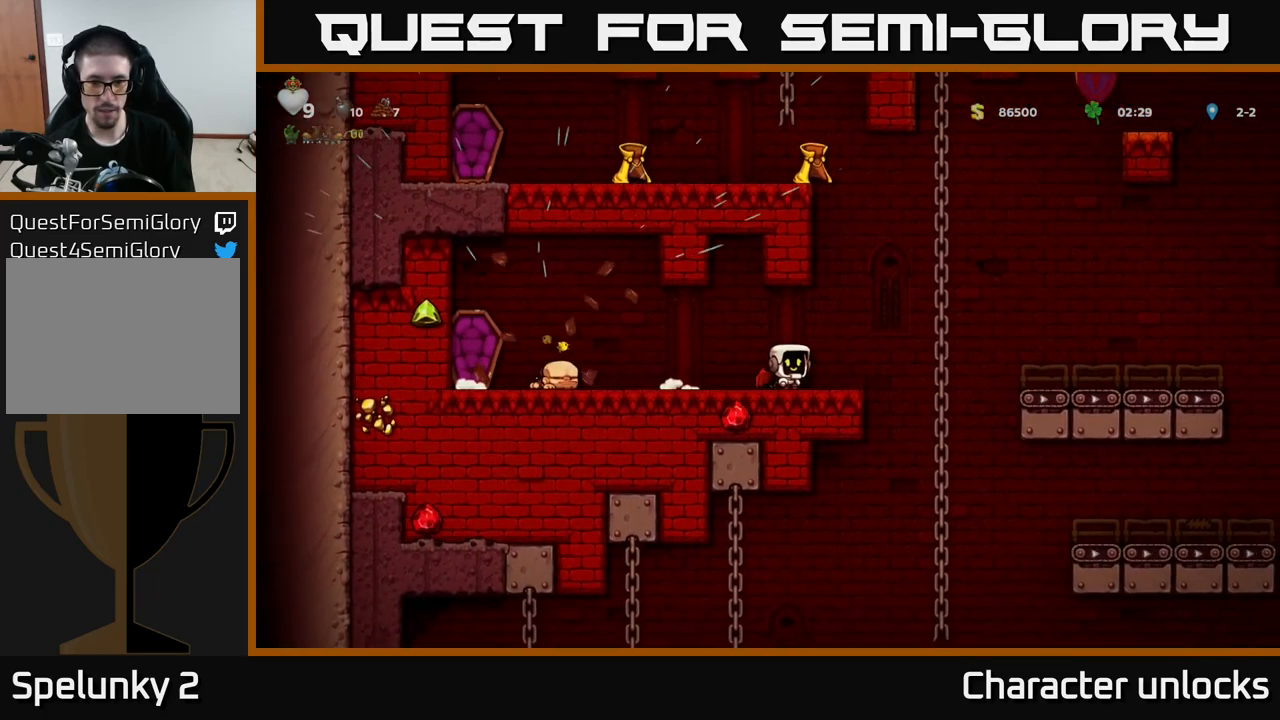
{"buttons": ["DPAD_RIGHT"], "left_stick": "center", "events": [[33, "DPAD_DOWN", "up"], [50, "X", "up"], [166, "DPAD_RIGHT", "down"]]}
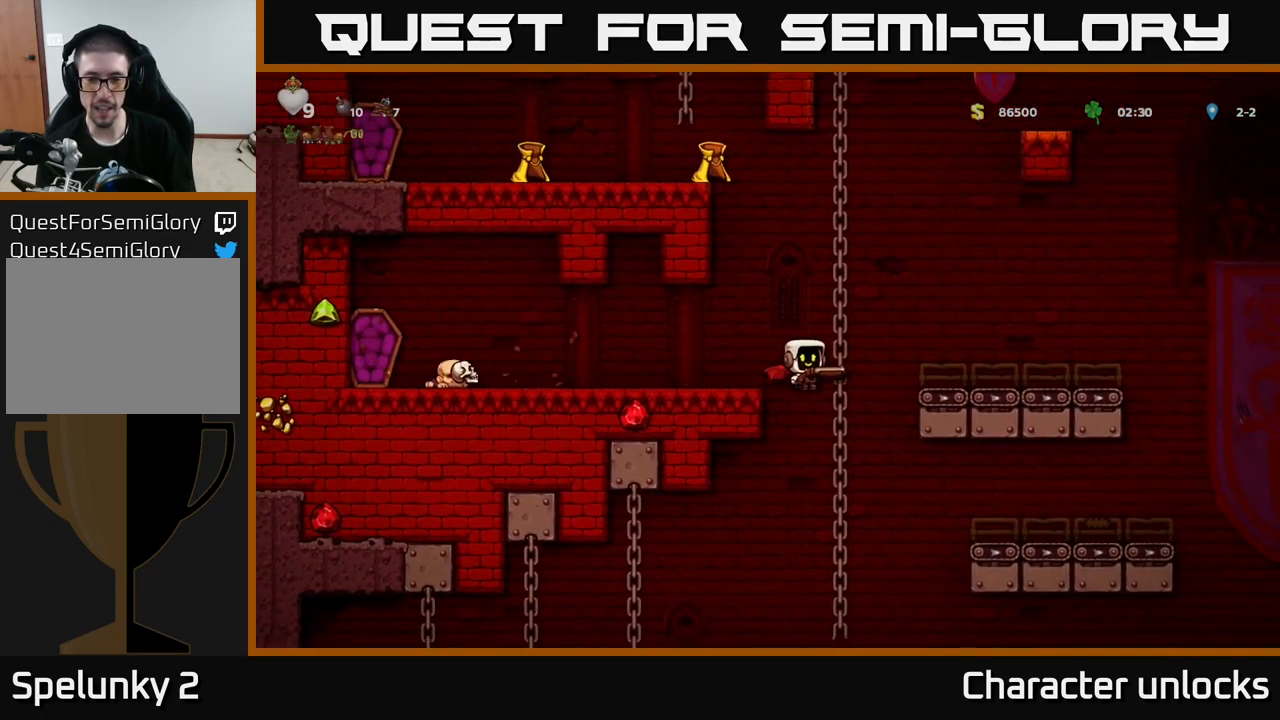
{"buttons": [], "left_stick": "center", "events": [[50, "DPAD_UP", "down"], [66, "DPAD_RIGHT", "up"], [116, "DPAD_UP", "up"], [150, "DPAD_DOWN", "down"], [200, "A", "down"], [266, "A", "up"], [266, "DPAD_DOWN", "up"]]}
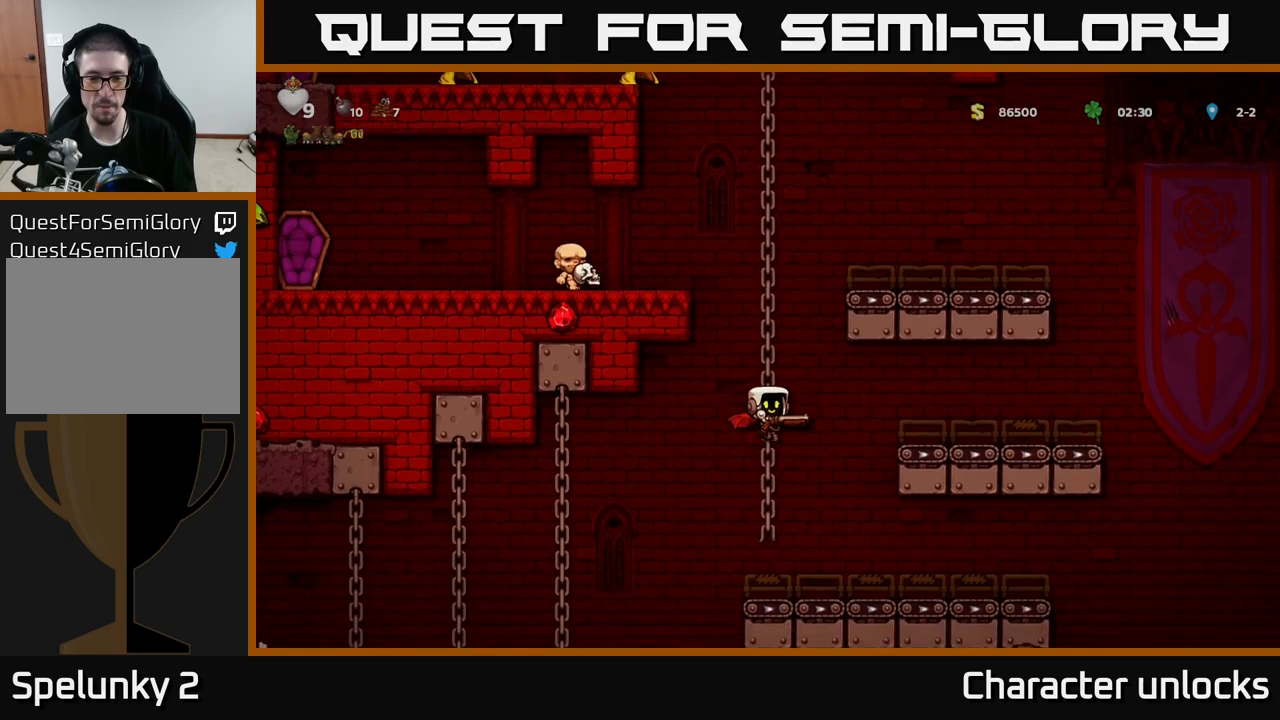
{"buttons": [], "left_stick": "center", "events": [[17, "DPAD_UP", "down"], [117, "DPAD_LEFT", "down"], [133, "DPAD_UP", "up"], [150, "A", "down"], [250, "A", "up"], [250, "DPAD_LEFT", "up"]]}
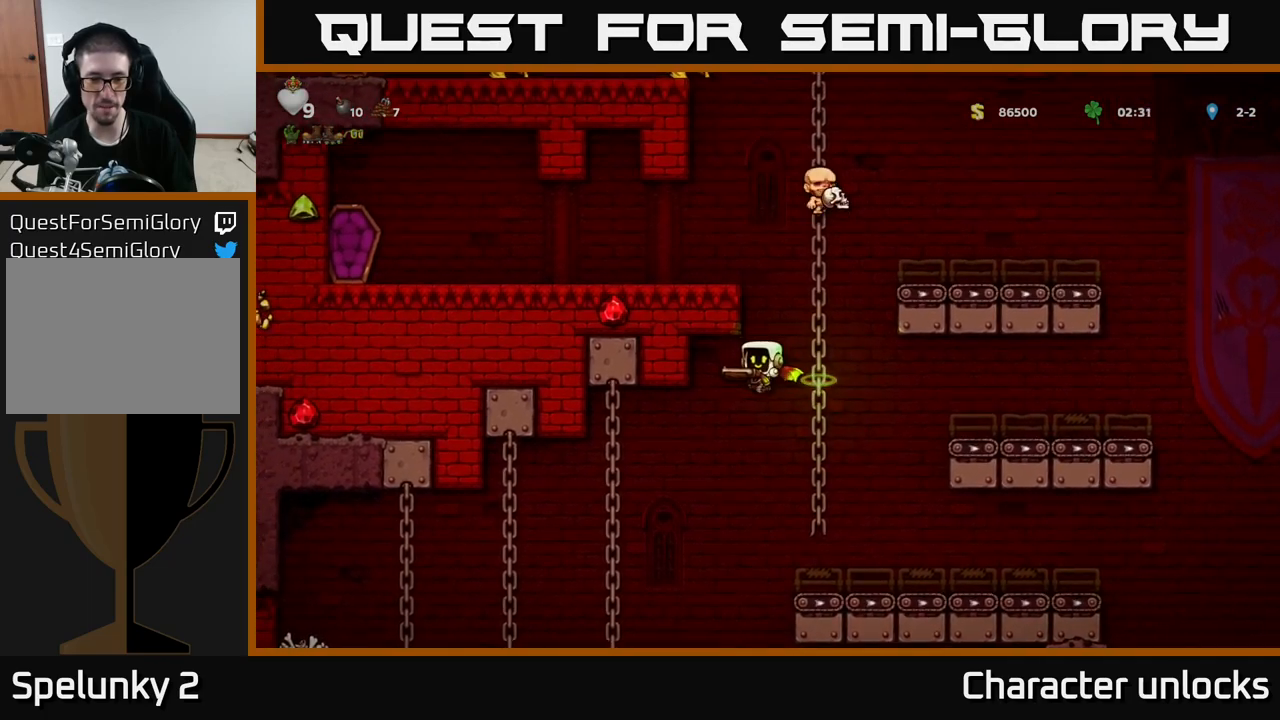
{"buttons": [], "left_stick": "center", "events": [[183, "DPAD_LEFT", "down"], [317, "A", "down"], [317, "DPAD_LEFT", "up"], [400, "A", "up"]]}
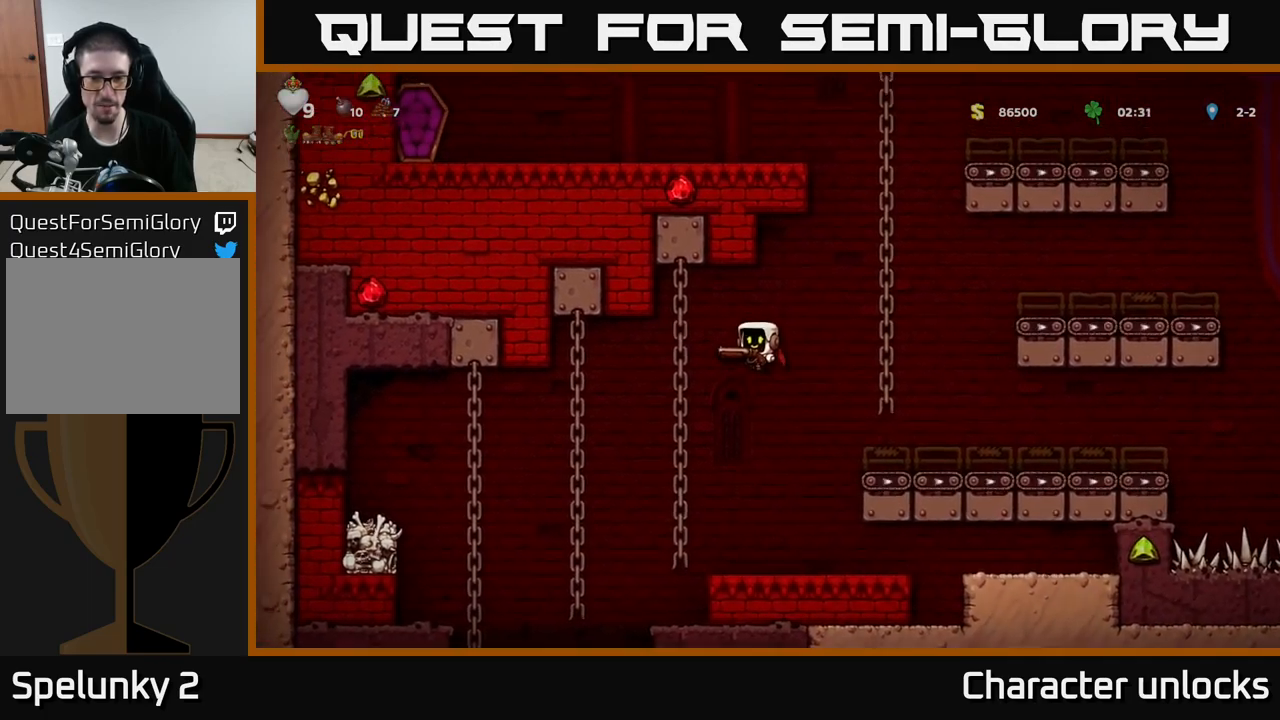
{"buttons": [], "left_stick": "center", "events": []}
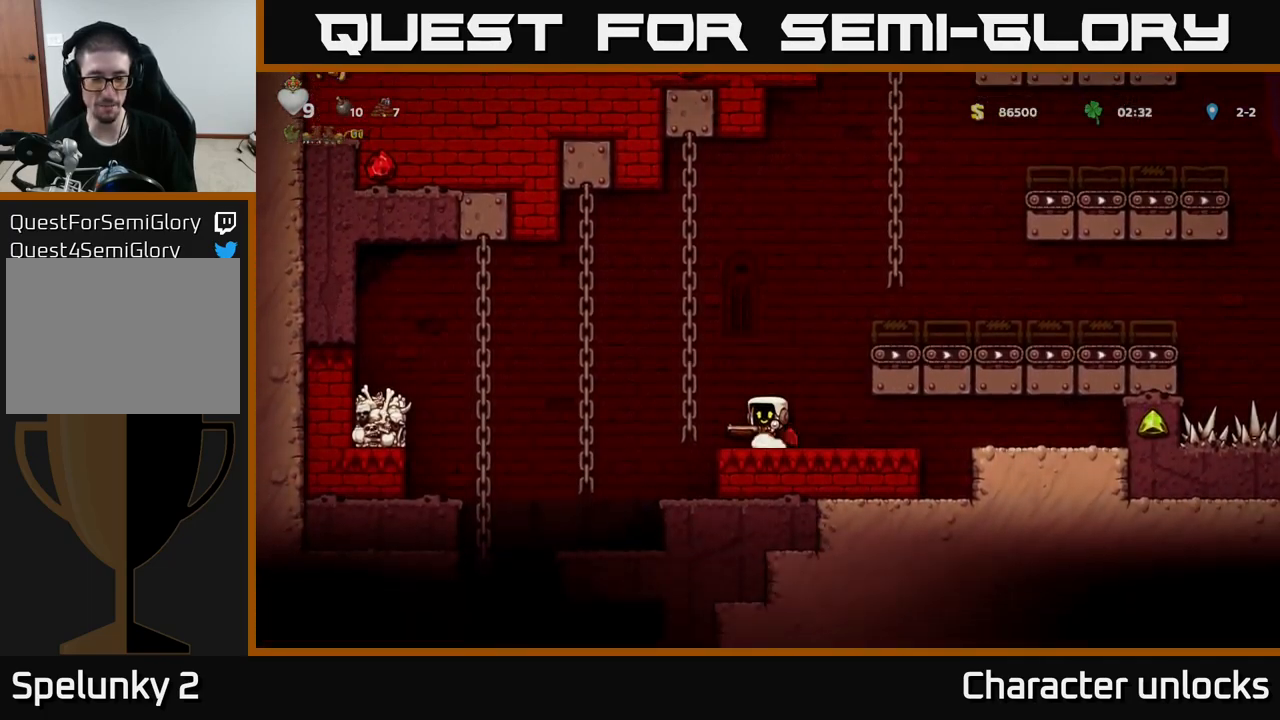
{"buttons": ["DPAD_LEFT"], "left_stick": "center", "events": [[33, "DPAD_LEFT", "down"]]}
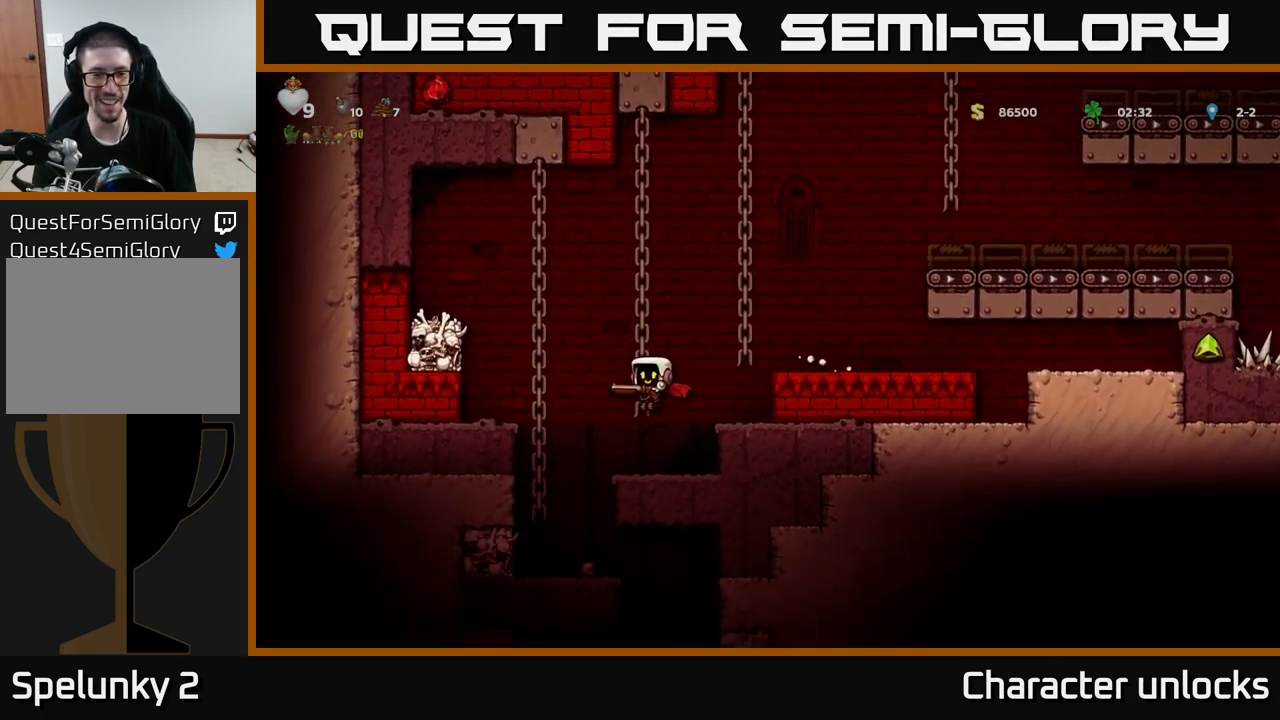
{"buttons": ["DPAD_RIGHT"], "left_stick": "center", "events": [[250, "DPAD_LEFT", "up"], [400, "DPAD_RIGHT", "down"]]}
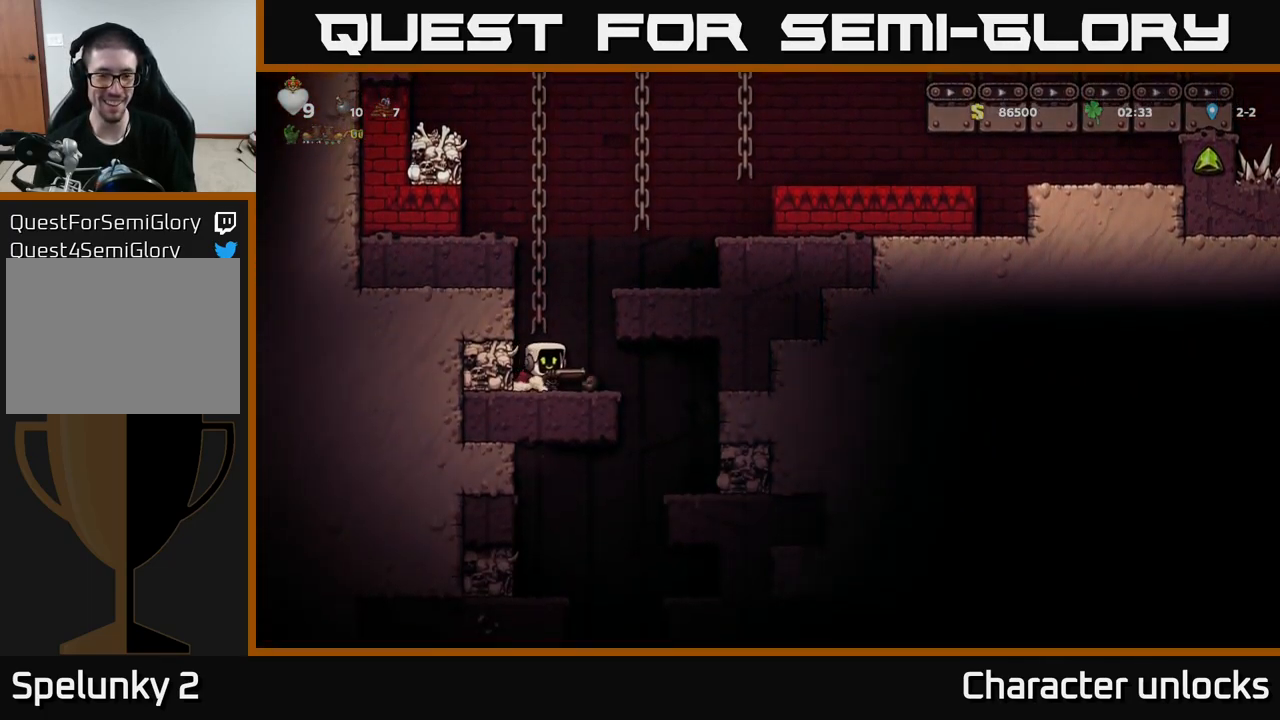
{"buttons": [], "left_stick": "center", "events": [[300, "DPAD_RIGHT", "up"]]}
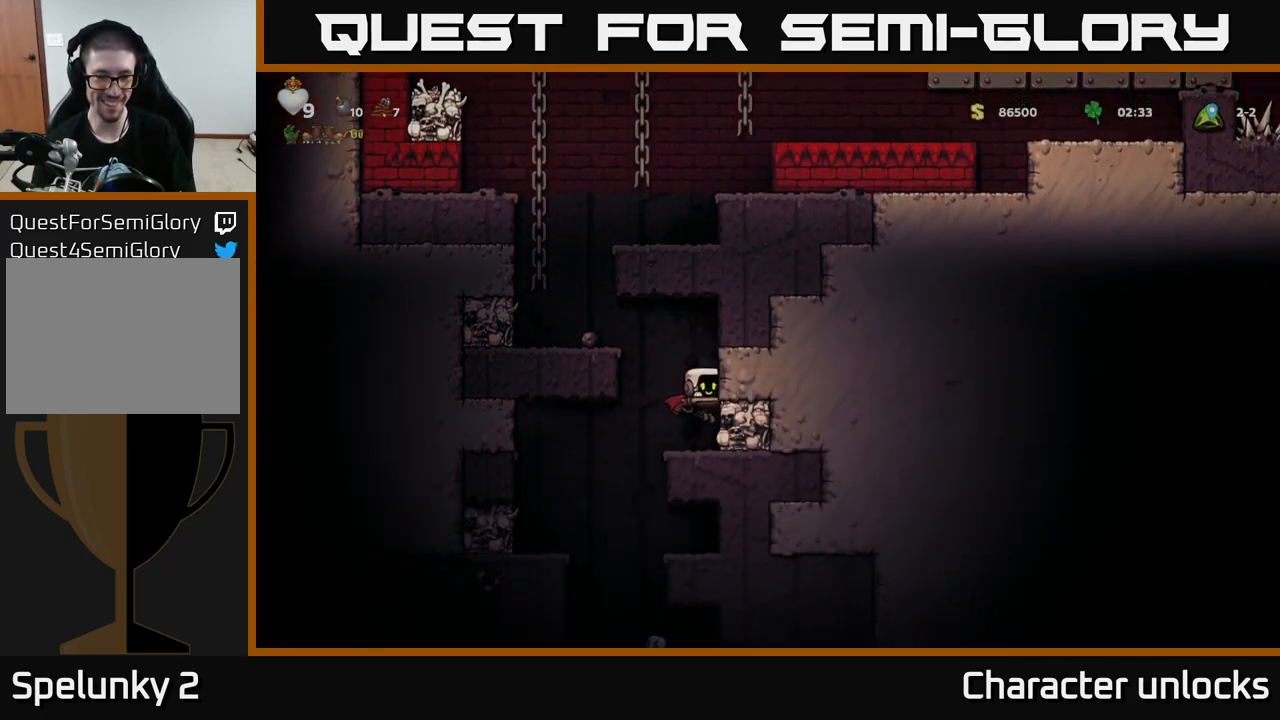
{"buttons": [], "left_stick": "center", "events": [[117, "DPAD_LEFT", "down"], [333, "DPAD_LEFT", "up"]]}
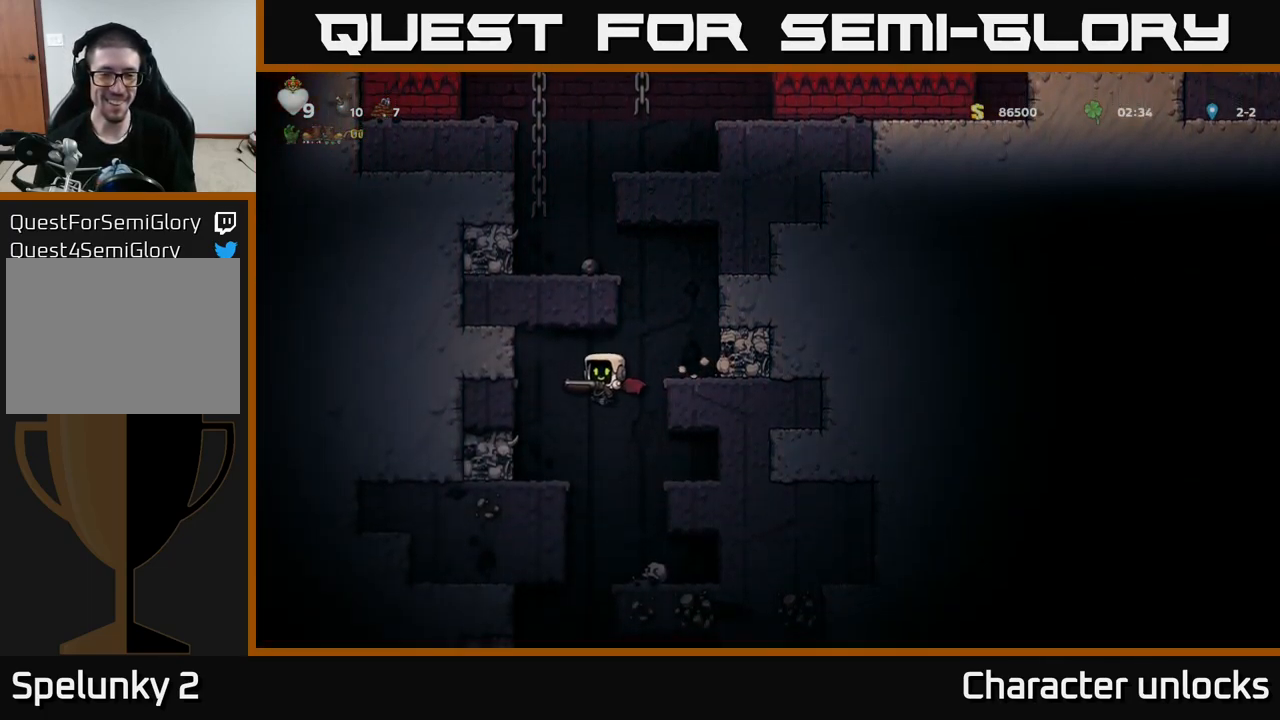
{"buttons": [], "left_stick": "center", "events": [[117, "A", "down"], [200, "A", "up"]]}
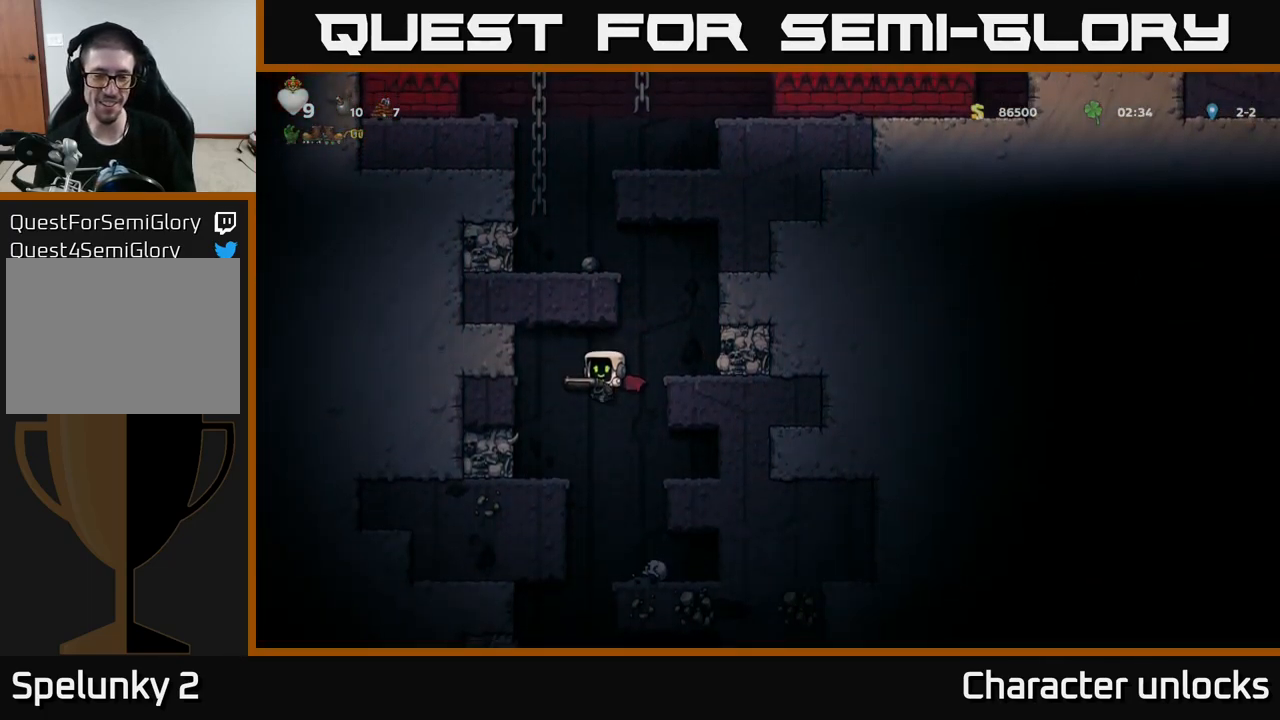
{"buttons": [], "left_stick": "center", "events": [[50, "DPAD_RIGHT", "down"], [133, "DPAD_RIGHT", "up"]]}
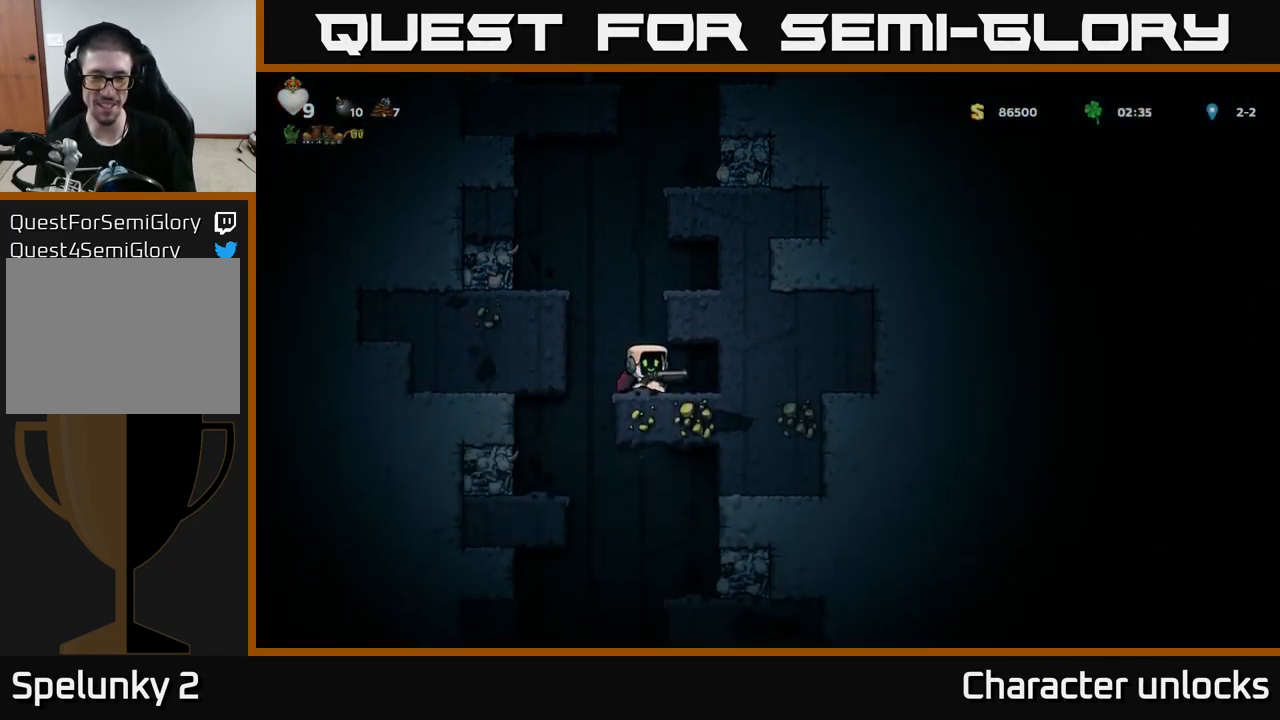
{"buttons": [], "left_stick": "center", "events": [[17, "DPAD_LEFT", "down"], [133, "DPAD_LEFT", "up"]]}
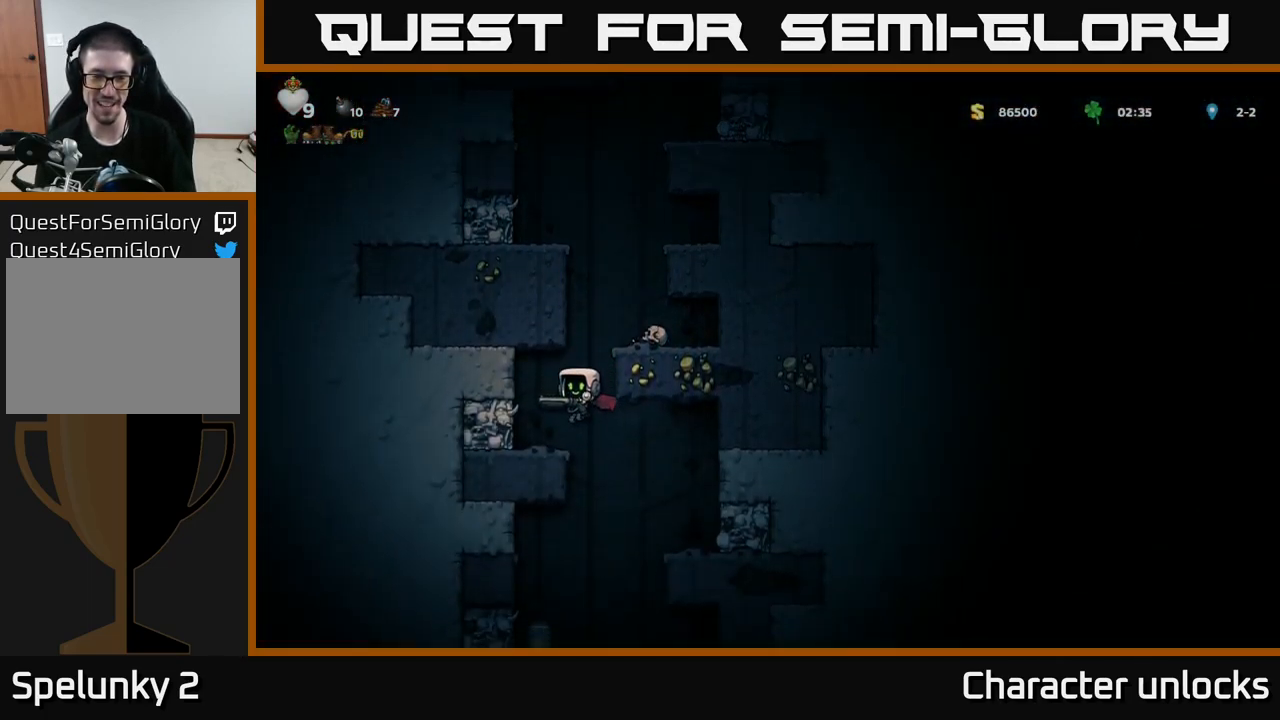
{"buttons": [], "left_stick": "center", "events": [[234, "A", "down"], [334, "A", "up"]]}
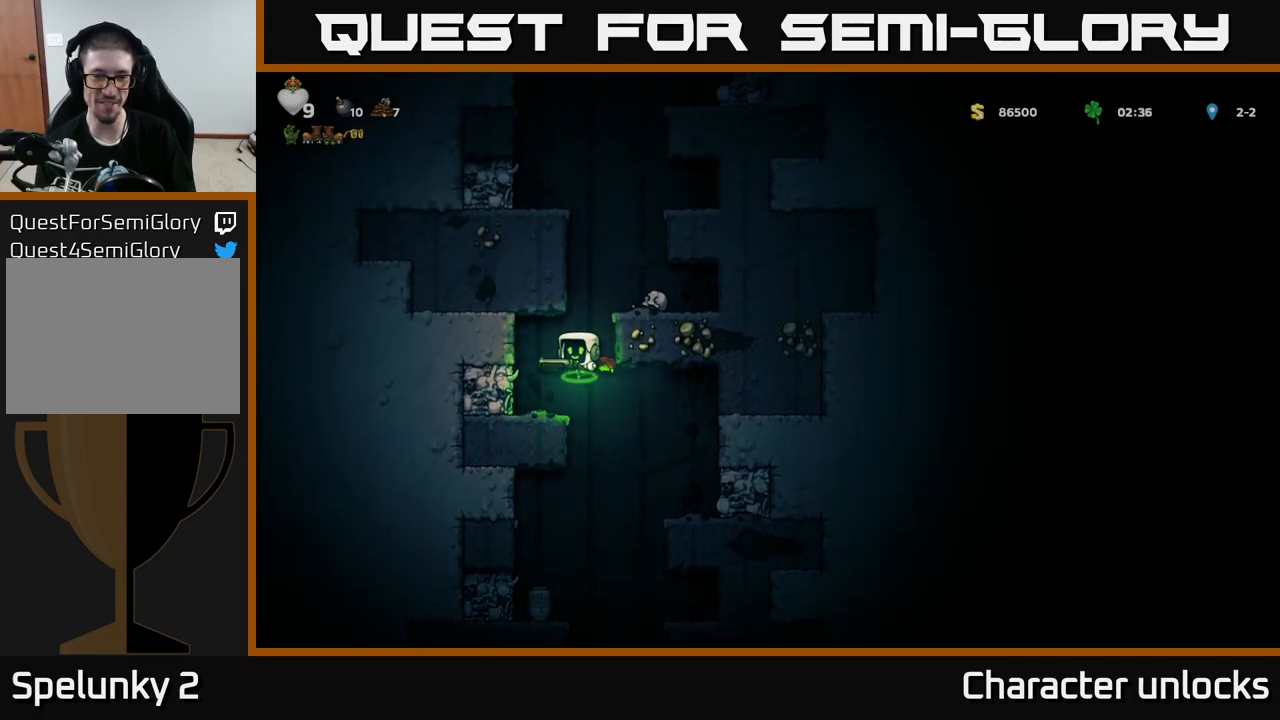
{"buttons": [], "left_stick": "center", "events": [[284, "DPAD_DOWN", "down"], [300, "A", "down"], [400, "A", "up"], [417, "DPAD_DOWN", "up"]]}
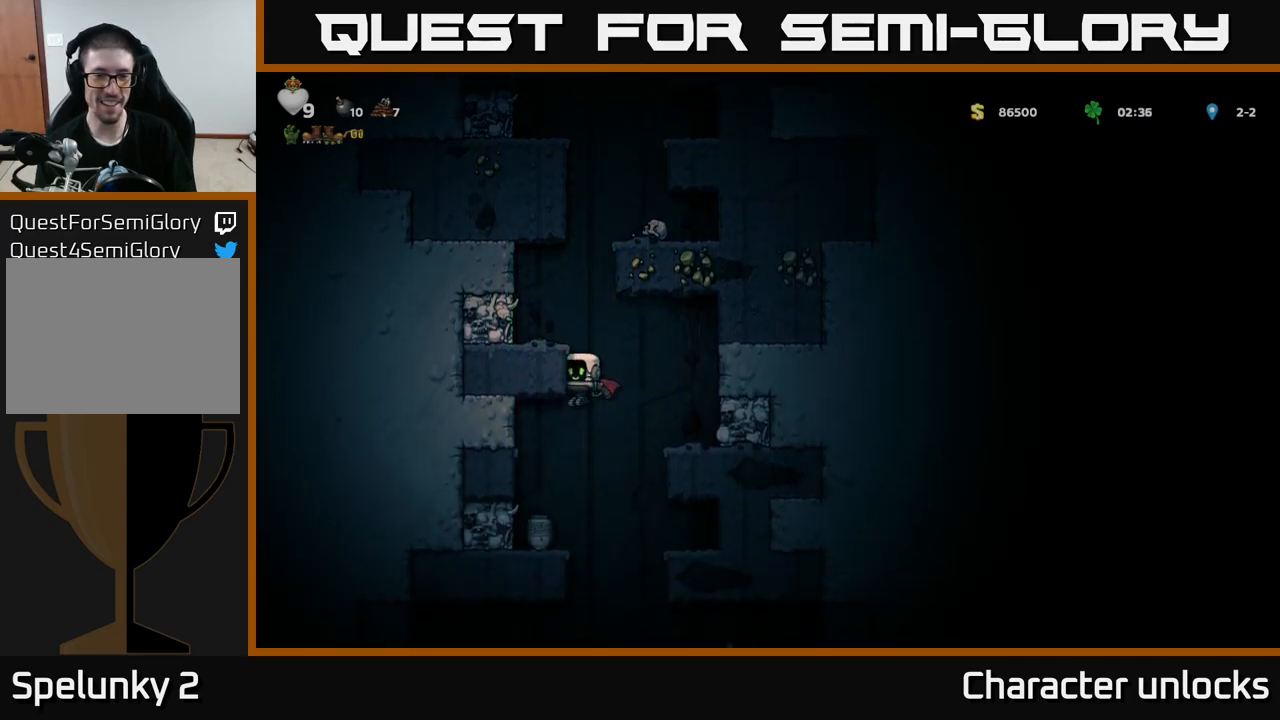
{"buttons": ["A", "DPAD_DOWN"], "left_stick": "center", "events": [[400, "DPAD_DOWN", "down"], [417, "A", "down"]]}
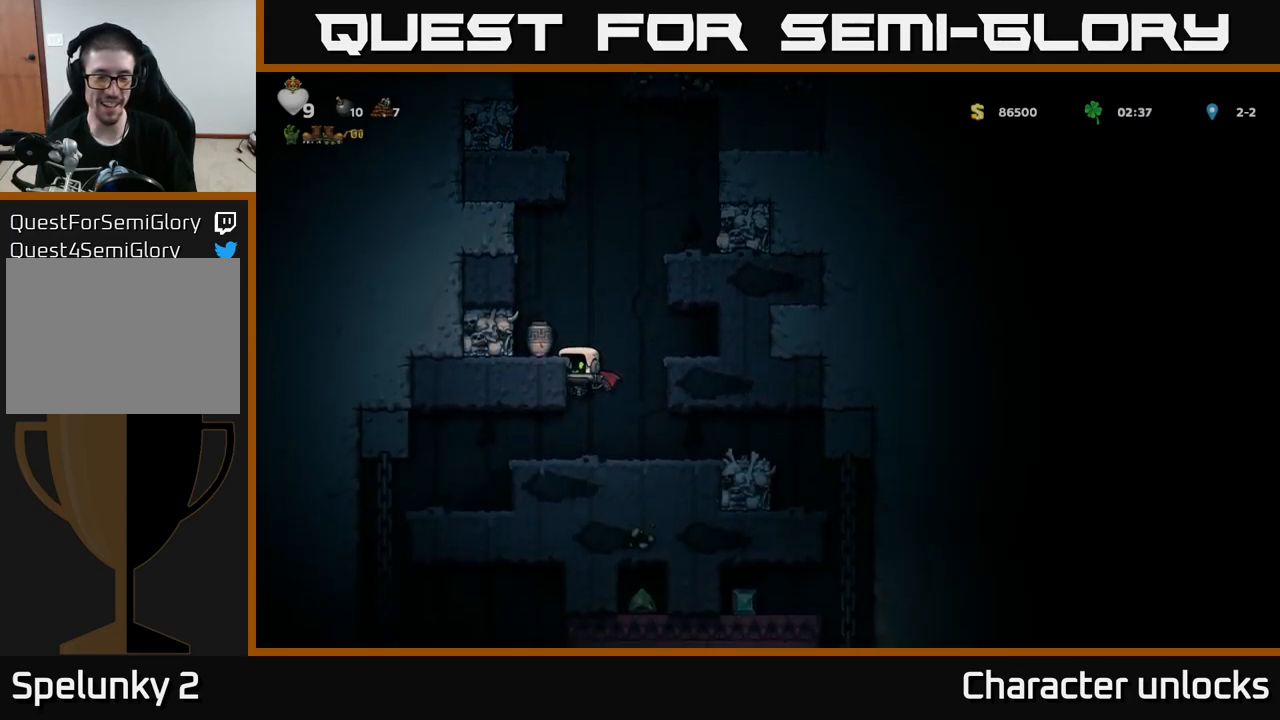
{"buttons": ["DPAD_RIGHT"], "left_stick": "center", "events": [[17, "DPAD_DOWN", "up"], [34, "A", "up"], [167, "DPAD_RIGHT", "down"]]}
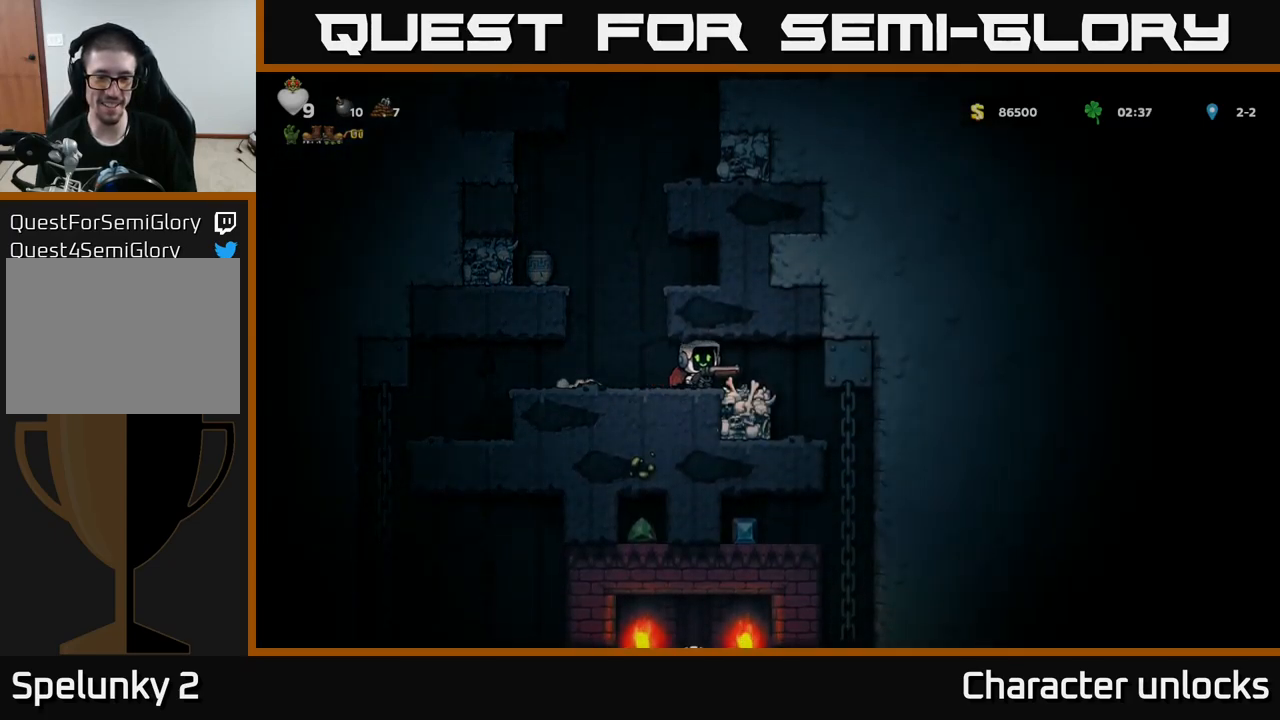
{"buttons": ["DPAD_RIGHT"], "left_stick": "center", "events": [[217, "DPAD_RIGHT", "up"], [500, "DPAD_RIGHT", "down"]]}
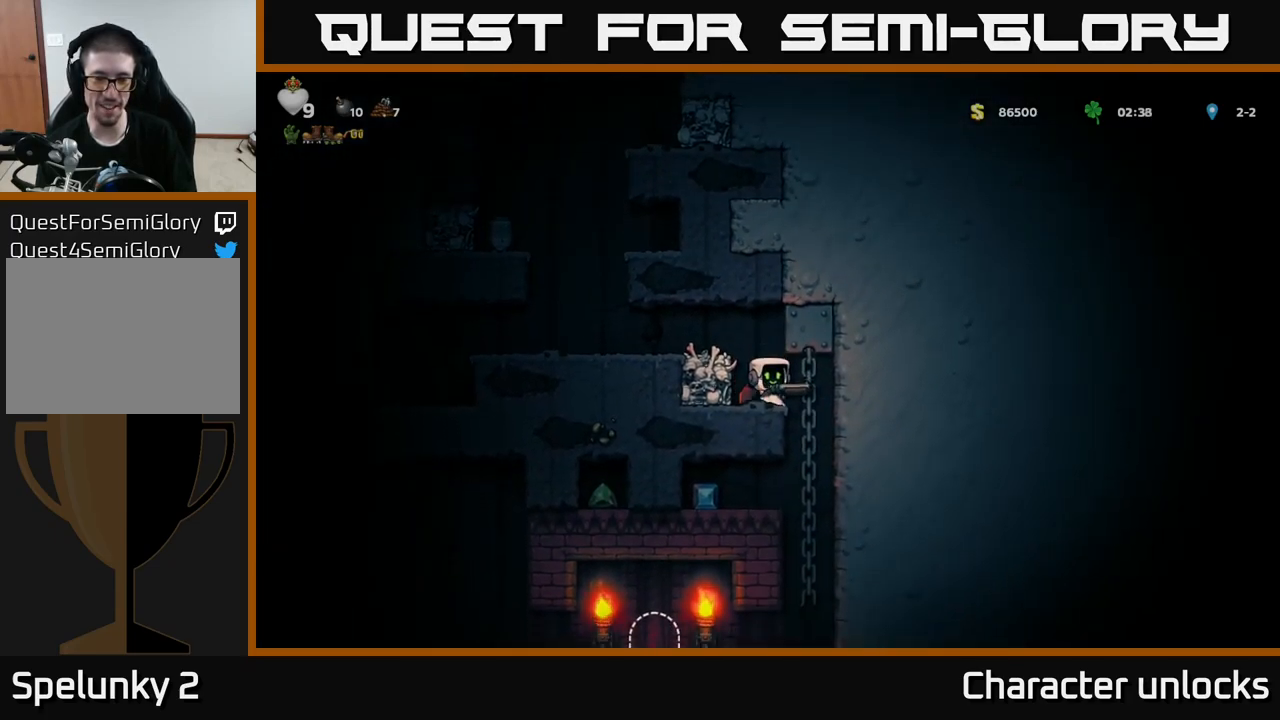
{"buttons": [], "left_stick": "center", "events": [[117, "DPAD_UP", "down"], [150, "DPAD_RIGHT", "up"], [200, "DPAD_UP", "up"], [217, "DPAD_DOWN", "down"], [267, "A", "down"], [367, "DPAD_DOWN", "up"], [384, "A", "up"]]}
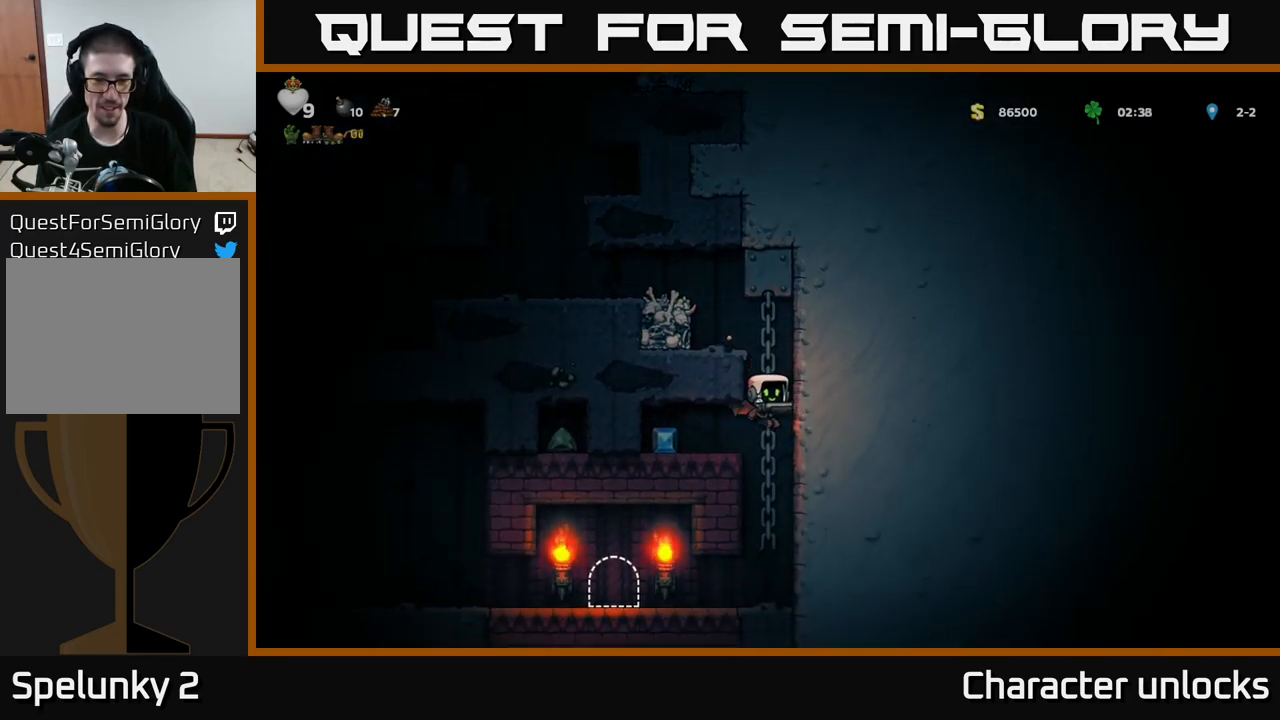
{"buttons": ["DPAD_LEFT"], "left_stick": "center", "events": [[67, "DPAD_LEFT", "down"], [100, "A", "down"], [250, "A", "up"]]}
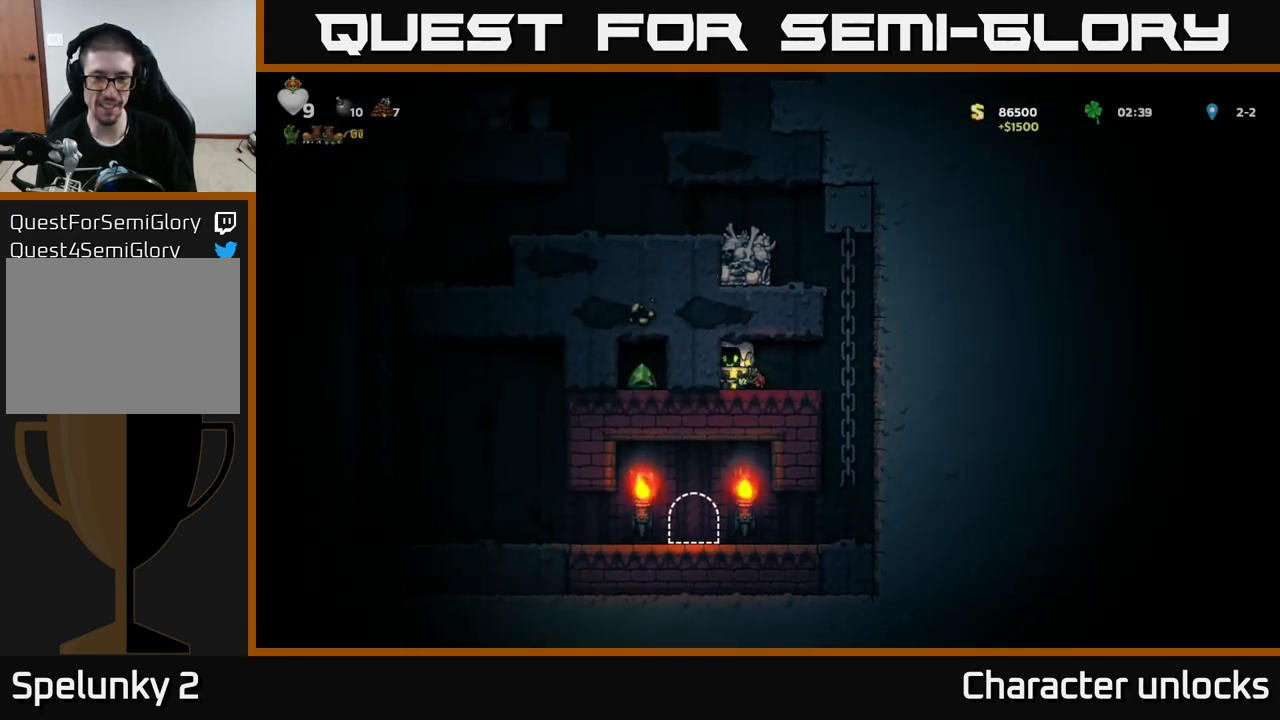
{"buttons": ["A", "DPAD_DOWN"], "left_stick": "center", "events": [[17, "DPAD_LEFT", "up"], [34, "DPAD_RIGHT", "down"], [317, "DPAD_UP", "down"], [334, "DPAD_RIGHT", "up"], [417, "DPAD_UP", "up"], [434, "DPAD_DOWN", "down"], [467, "A", "down"]]}
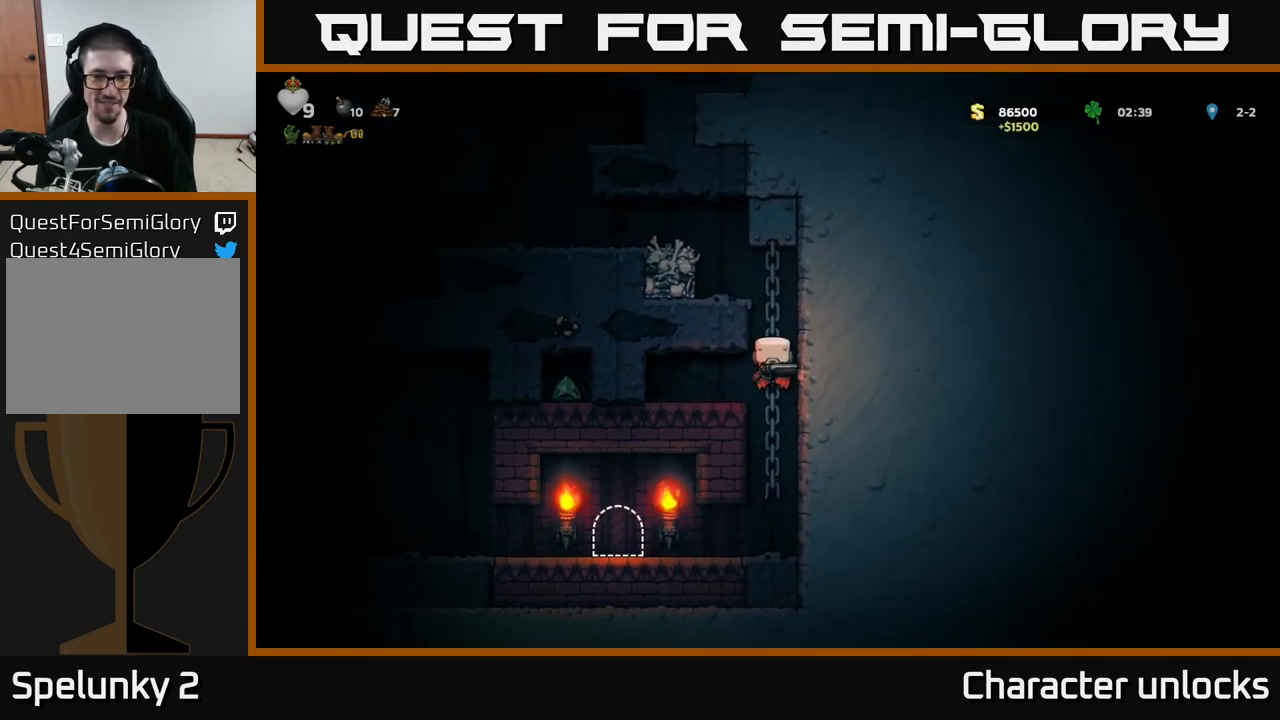
{"buttons": ["DPAD_LEFT"], "left_stick": "center", "events": [[50, "A", "up"], [50, "DPAD_DOWN", "up"], [334, "DPAD_LEFT", "down"]]}